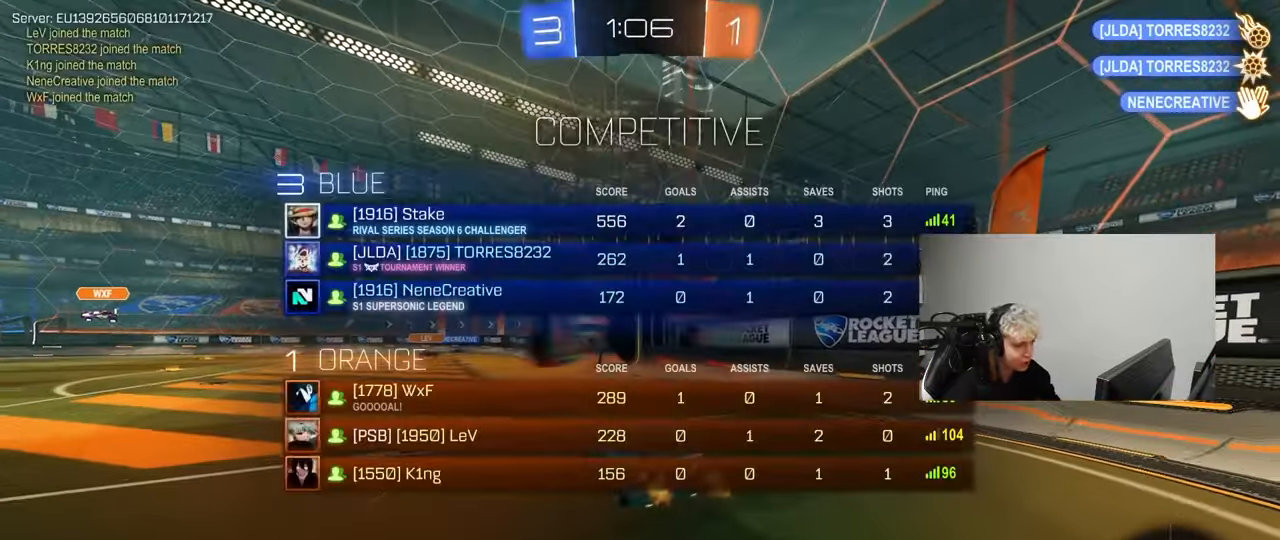
Gameplay with keyboard and mouse; each line is a JSON object with the keys and mouse buttons held at the frame after it. "events" lists presses ("down") and releases ("up") of "1", "2", "3", "4", "5", "a", "alt", "c", "caps_lock", "ctrl", "d", "e", "f", "g", "q", "r", "s", "shift", "space", "t", "tab", "v", "w", "x", "z", "mouse_left", "mouse_wheel" and "mouse_right" between this image and that frame as [ms after this image, input, new state], when the widget could be followed in between. "mouse_left", "mouse_wheel", "mouse_right" = the "left", "wheel", "right" buttons of the "mouse" list. No other keys are recorded. "wheel" means that the mouse wheel is clicked or scrolled. "mouse_move" is the direction in which the mouse moves at that frame (one of eight, or "still"), when it could be read.
{"keys": ["a", "s", "shift"], "mouse": ["left", "right"], "mouse_move": "still", "events": [[117, "a", "down"], [117, "w", "down"], [167, "mouse_left", "down"], [167, "mouse_right", "down"], [167, "shift", "down"], [300, "mouse_right", "up"], [350, "mouse_right", "down"], [400, "w", "up"], [433, "s", "down"]]}
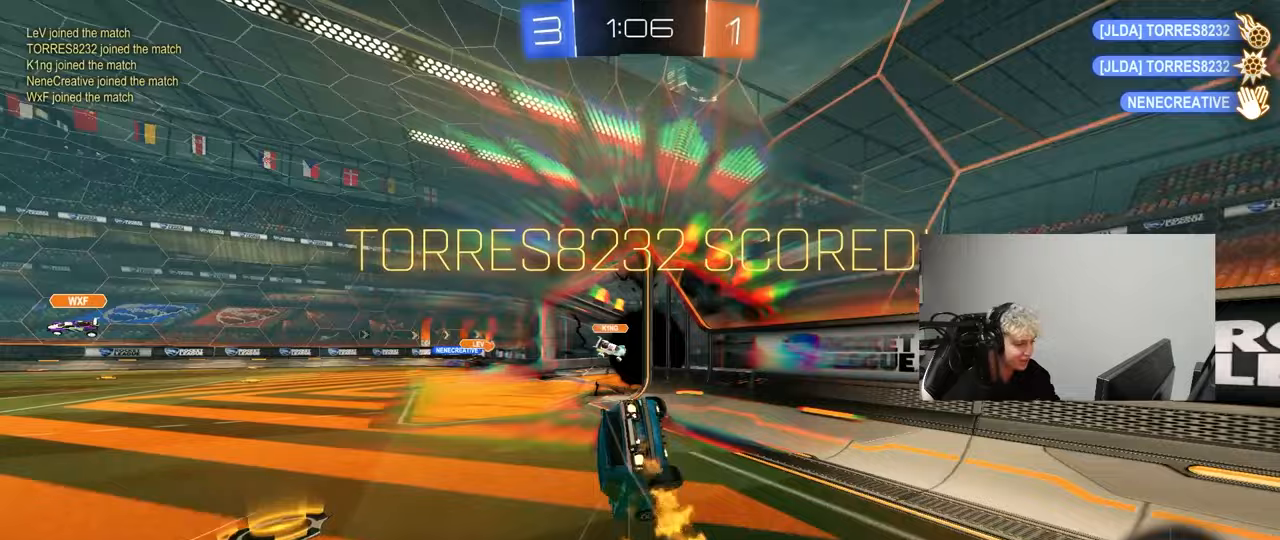
{"keys": ["a", "s", "shift"], "mouse": ["left"], "mouse_move": "still", "events": [[33, "mouse_right", "up"], [317, "s", "up"], [400, "s", "down"]]}
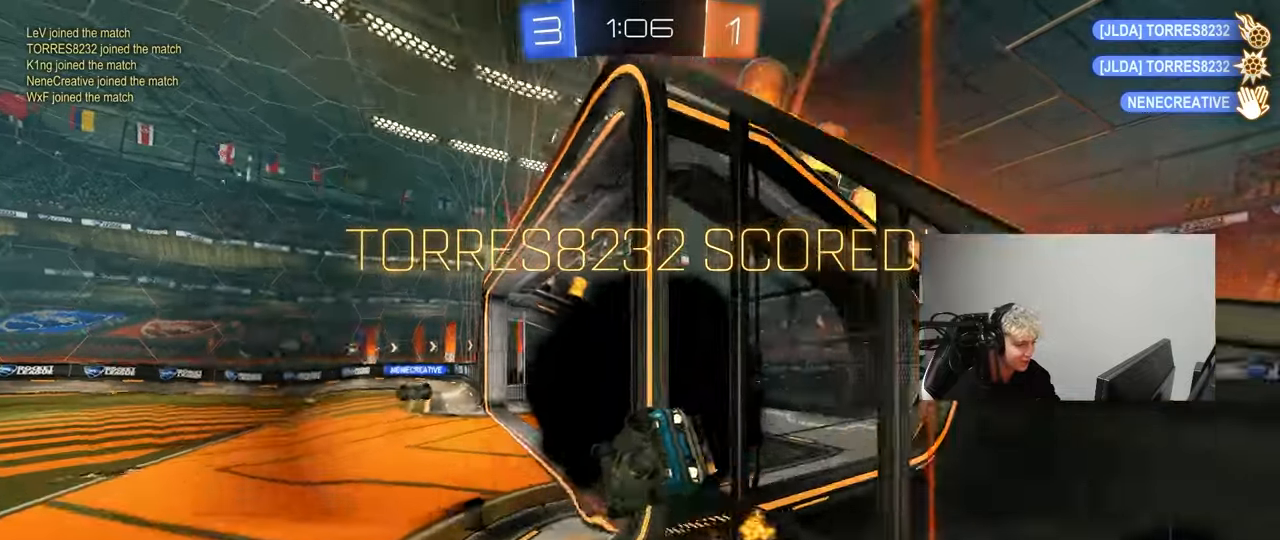
{"keys": [], "mouse": [], "mouse_move": "still", "events": [[233, "s", "up"], [233, "shift", "up"], [283, "a", "up"], [283, "mouse_left", "up"]]}
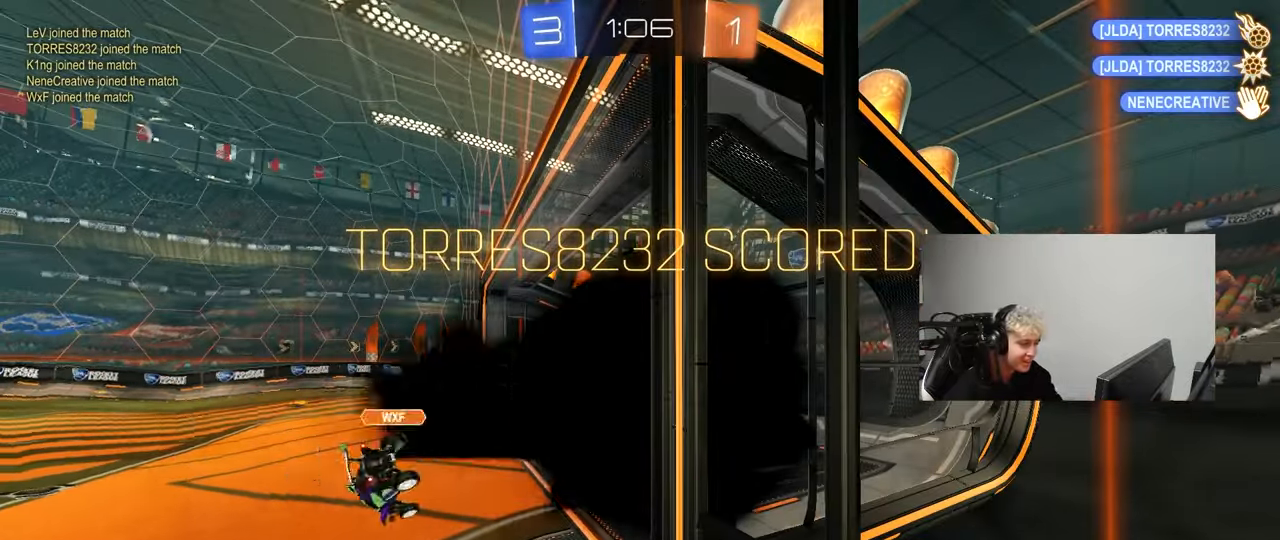
{"keys": [], "mouse": [], "mouse_move": "still", "events": []}
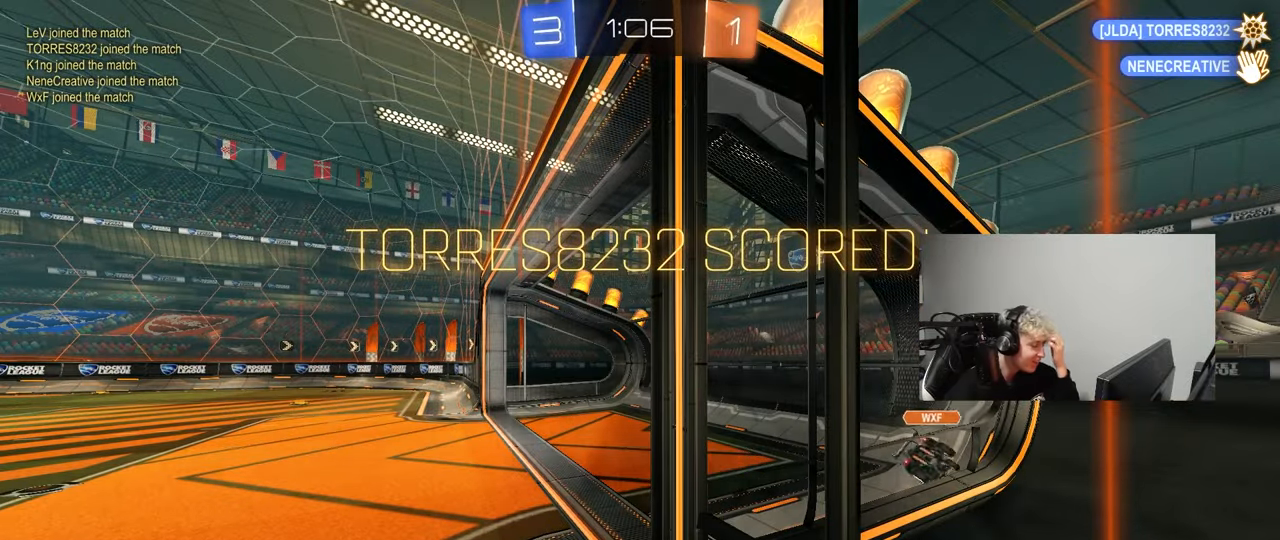
{"keys": [], "mouse": [], "mouse_move": "still", "events": []}
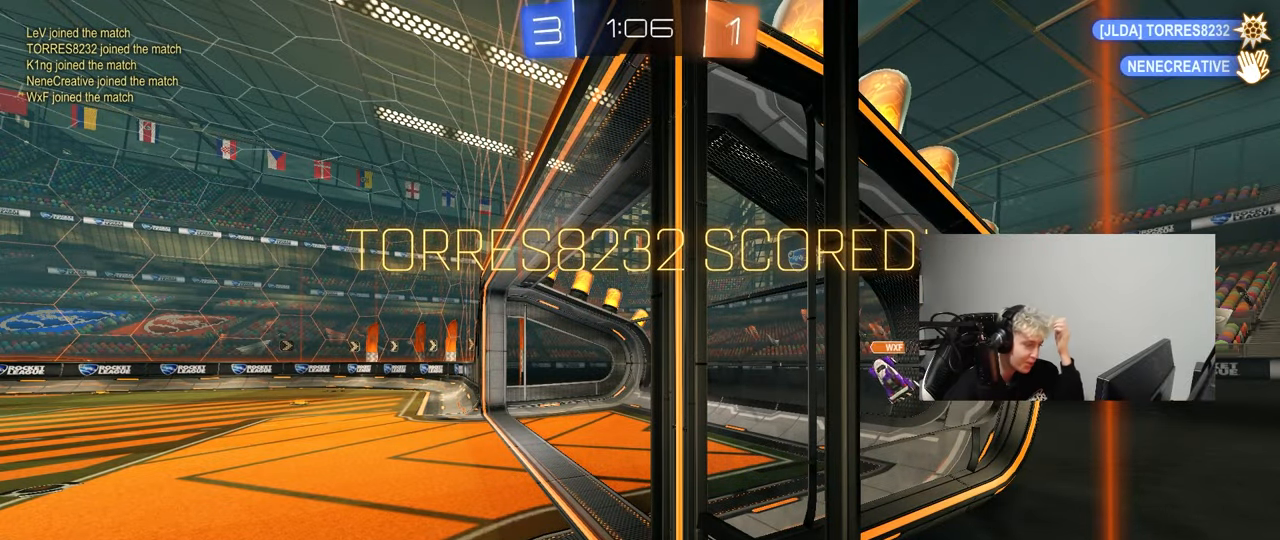
{"keys": [], "mouse": [], "mouse_move": "still", "events": []}
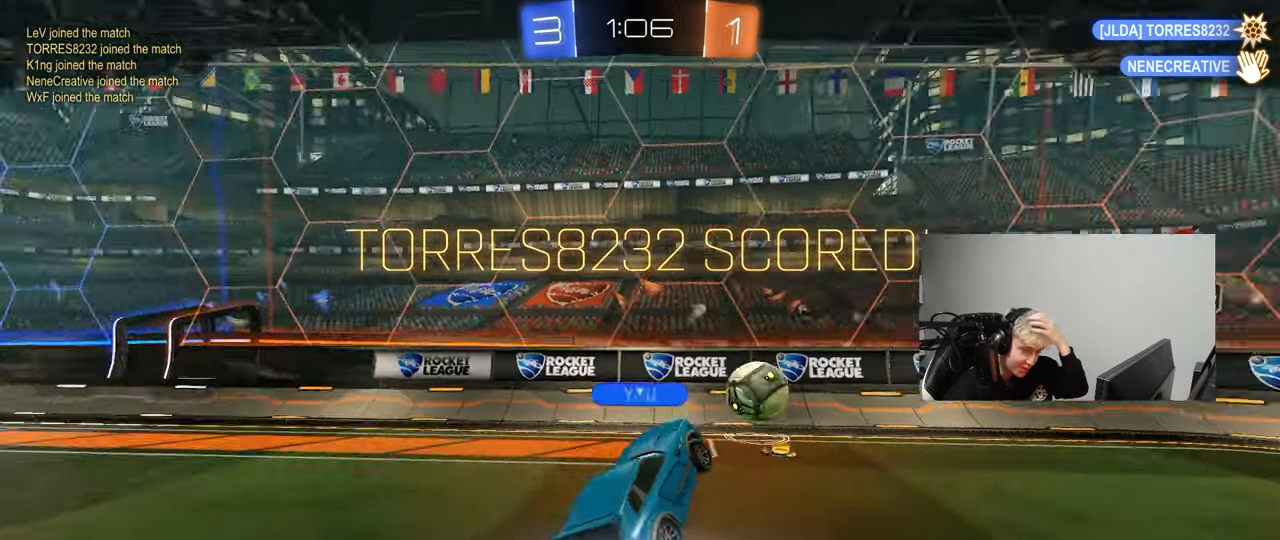
{"keys": [], "mouse": [], "mouse_move": "still", "events": []}
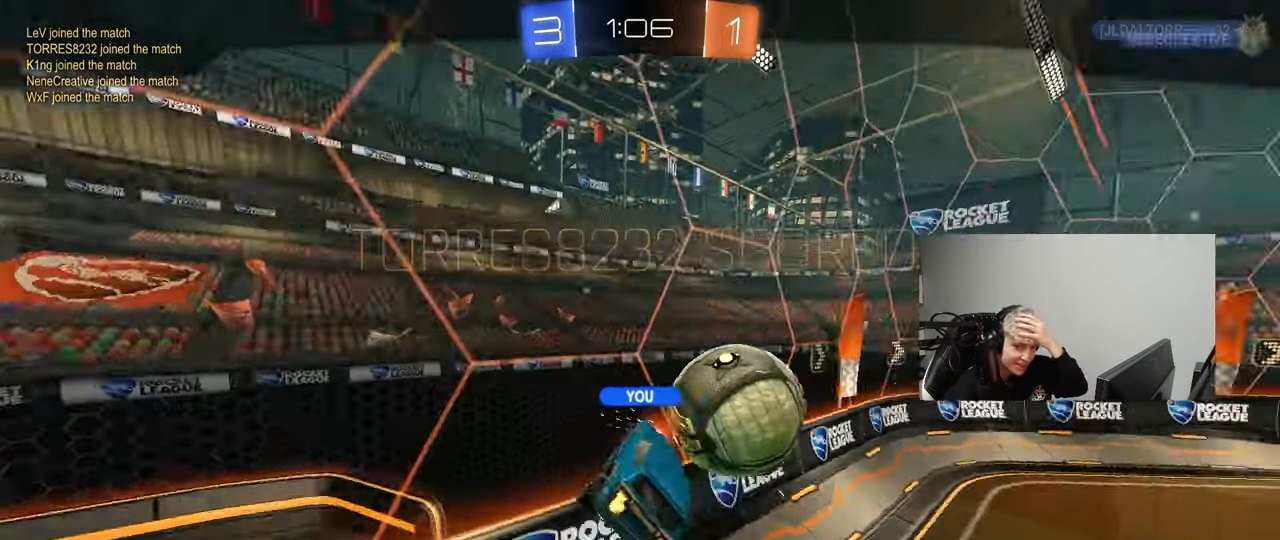
{"keys": [], "mouse": [], "mouse_move": "still", "events": []}
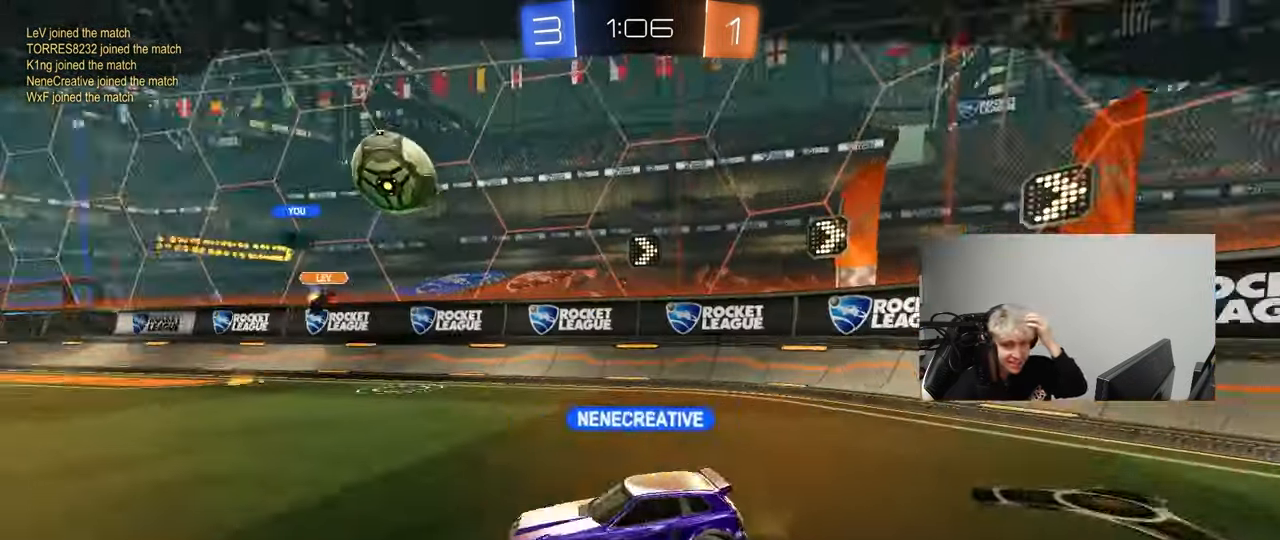
{"keys": [], "mouse": [], "mouse_move": "still", "events": []}
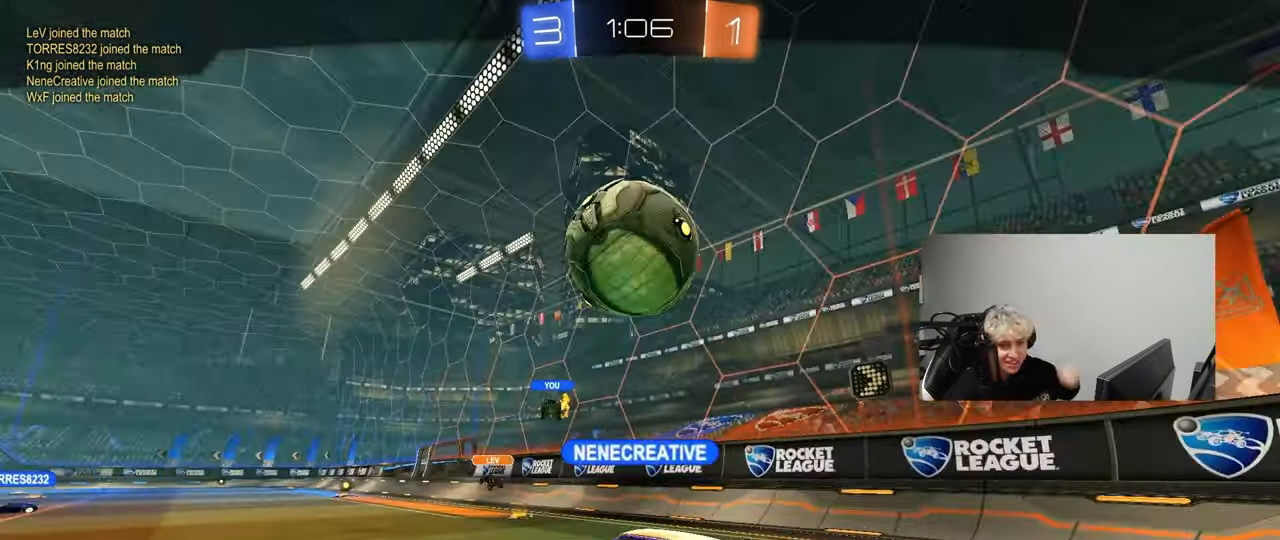
{"keys": [], "mouse": ["right"], "mouse_move": "still", "events": [[383, "mouse_right", "down"]]}
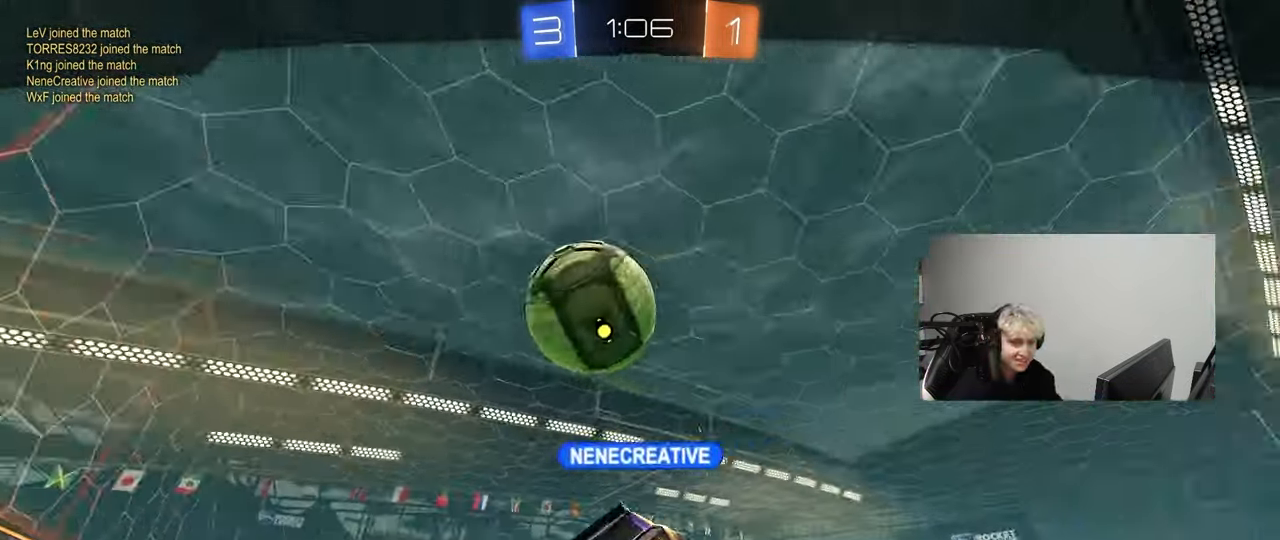
{"keys": [], "mouse": [], "mouse_move": "still", "events": [[33, "mouse_right", "up"]]}
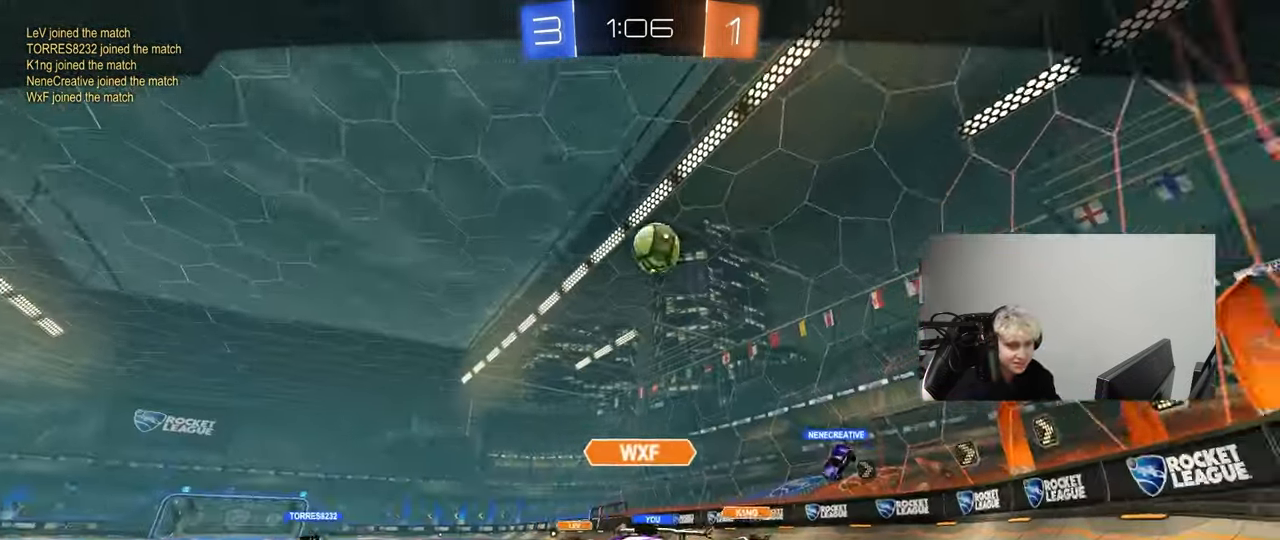
{"keys": [], "mouse": [], "mouse_move": "still", "events": []}
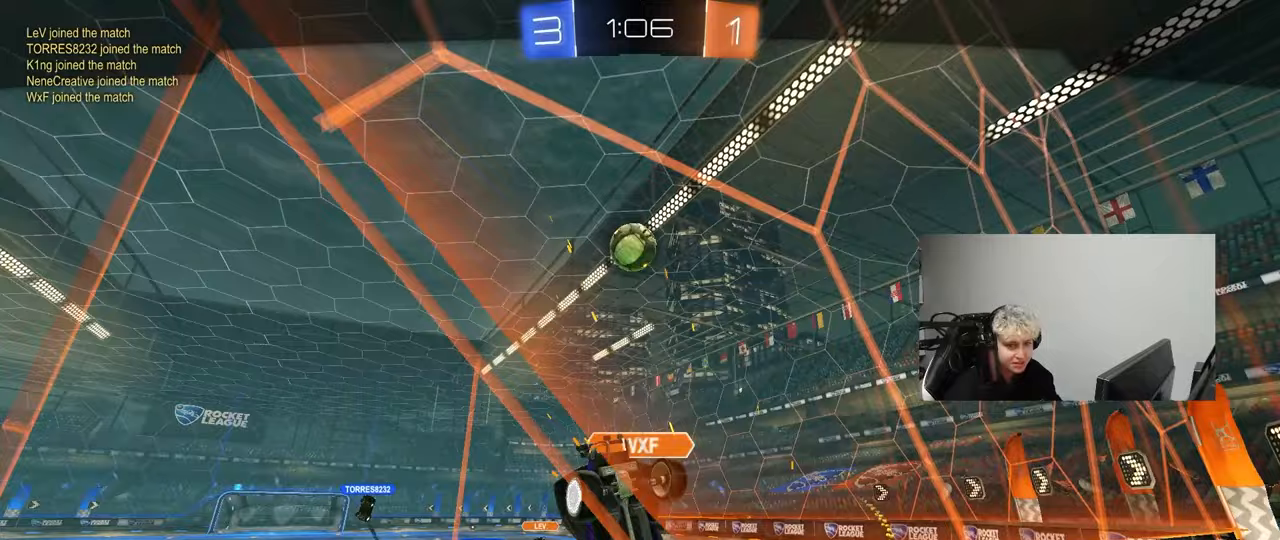
{"keys": [], "mouse": [], "mouse_move": "still", "events": []}
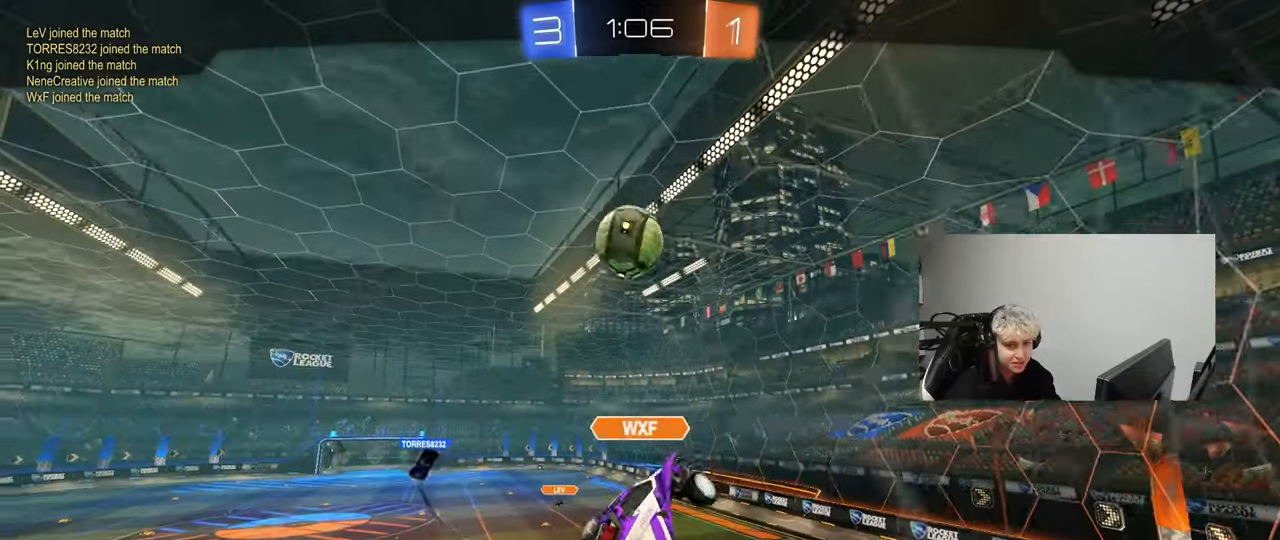
{"keys": [], "mouse": [], "mouse_move": "still", "events": []}
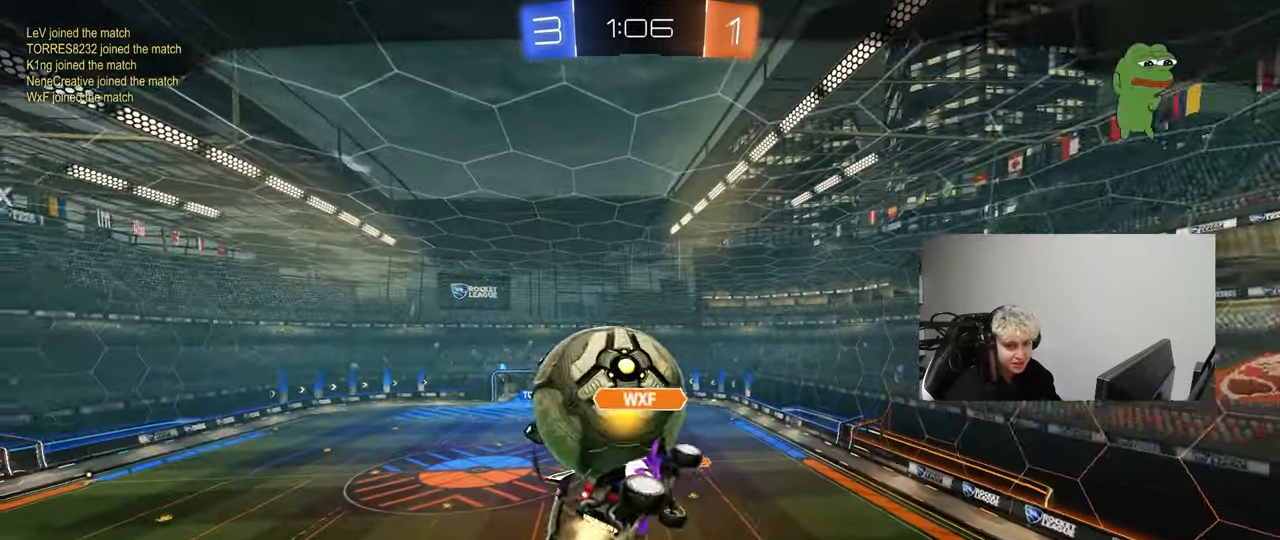
{"keys": [], "mouse": [], "mouse_move": "still", "events": []}
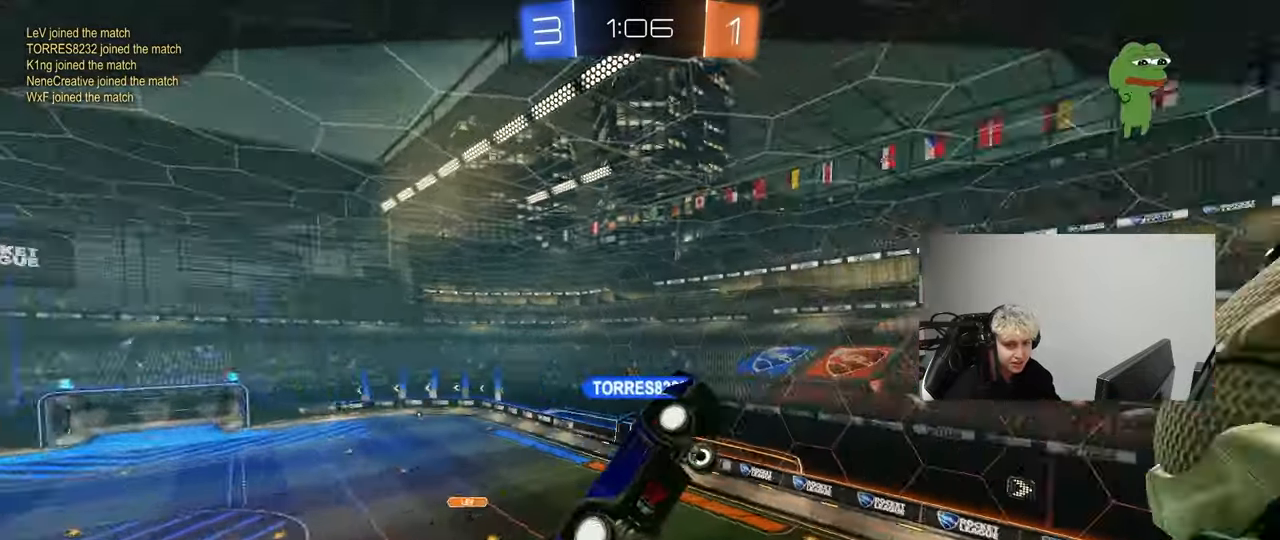
{"keys": [], "mouse": [], "mouse_move": "still", "events": []}
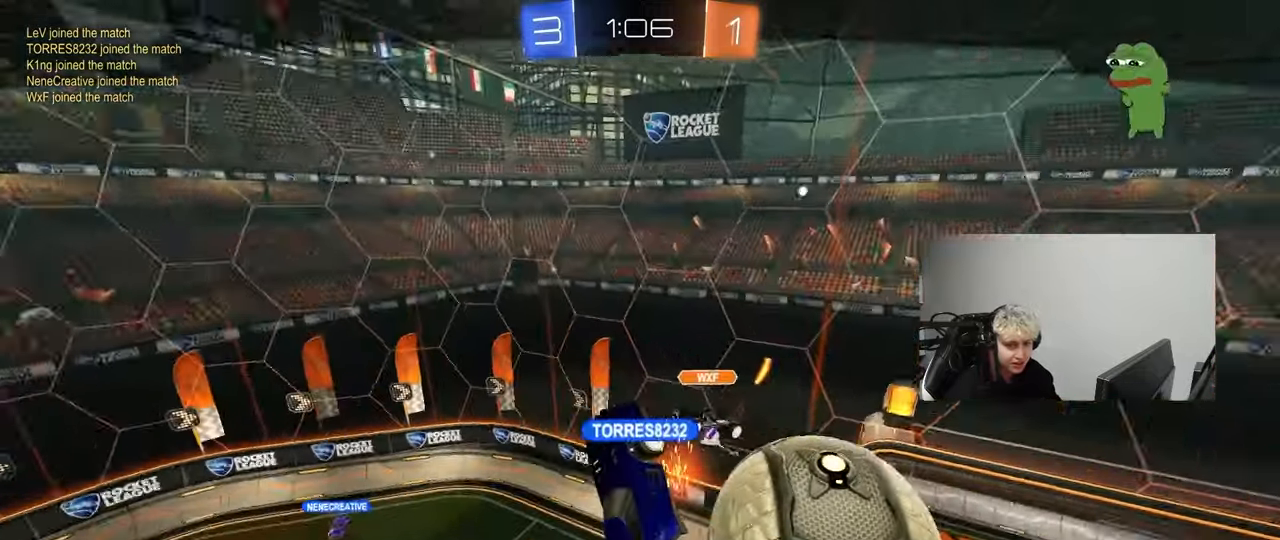
{"keys": [], "mouse": [], "mouse_move": "still", "events": []}
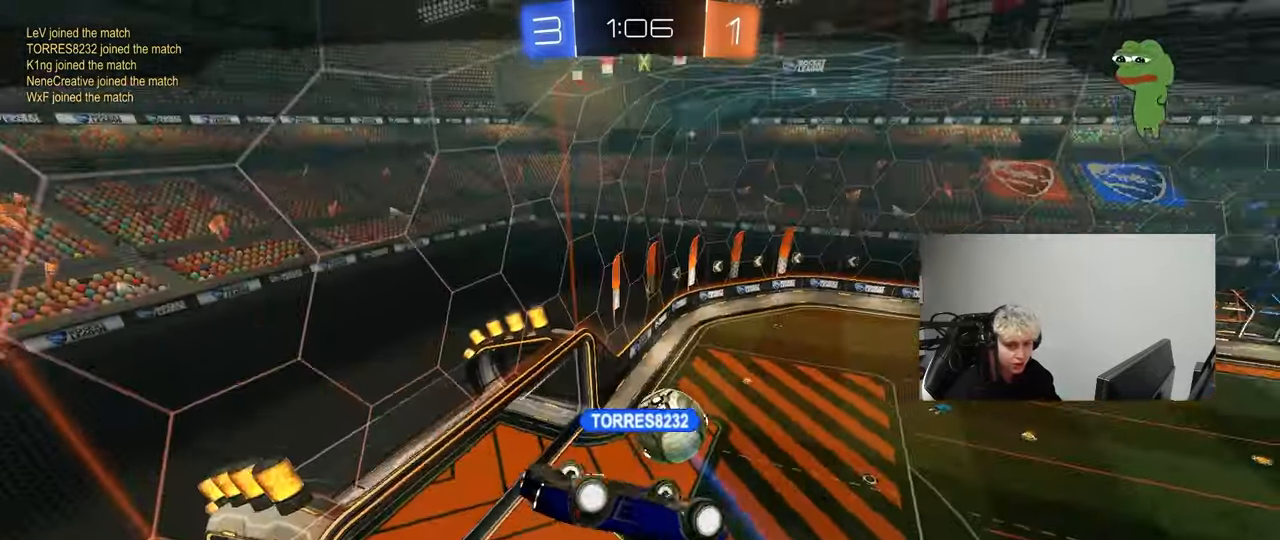
{"keys": [], "mouse": [], "mouse_move": "still", "events": []}
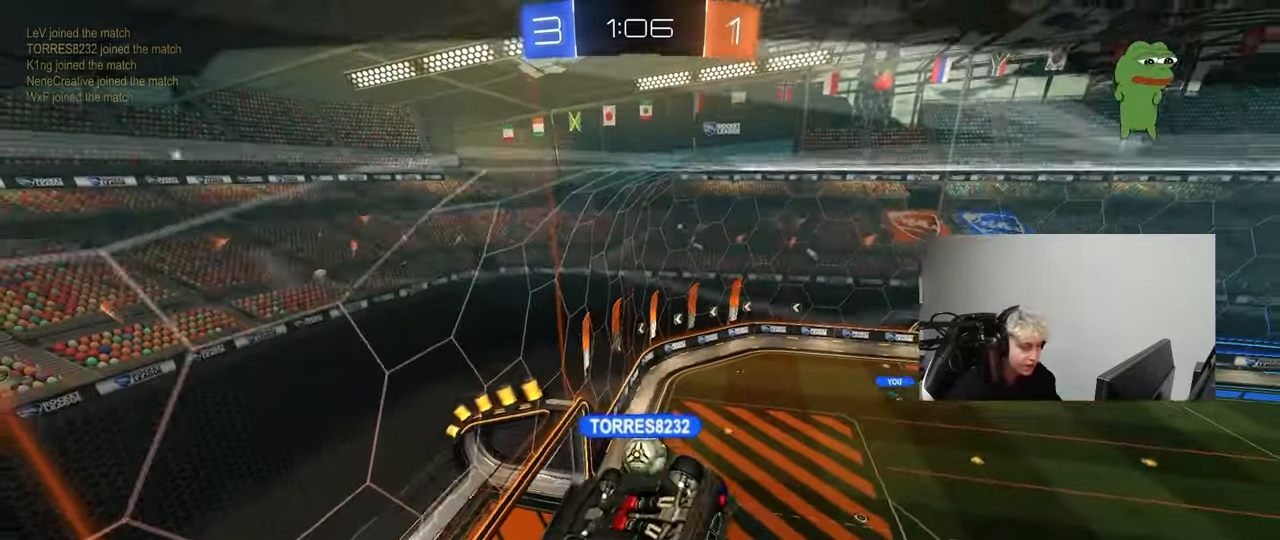
{"keys": [], "mouse": [], "mouse_move": "up-right", "events": []}
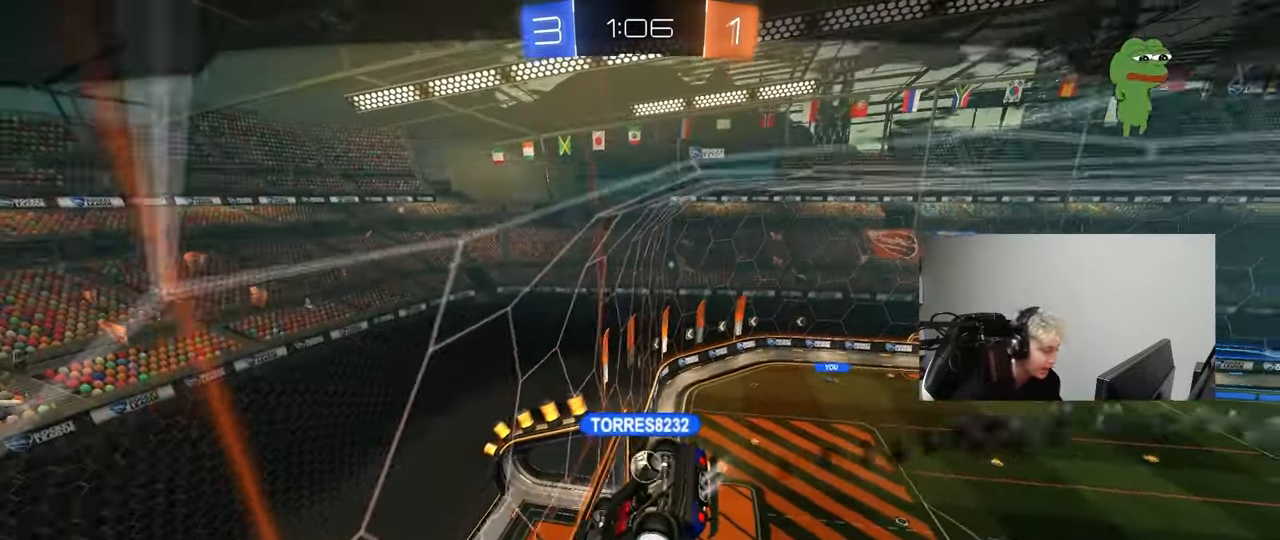
{"keys": [], "mouse": ["right"], "mouse_move": "down-left", "events": [[183, "mouse_right", "down"], [367, "mouse_right", "up"], [400, "mouse_right", "down"]]}
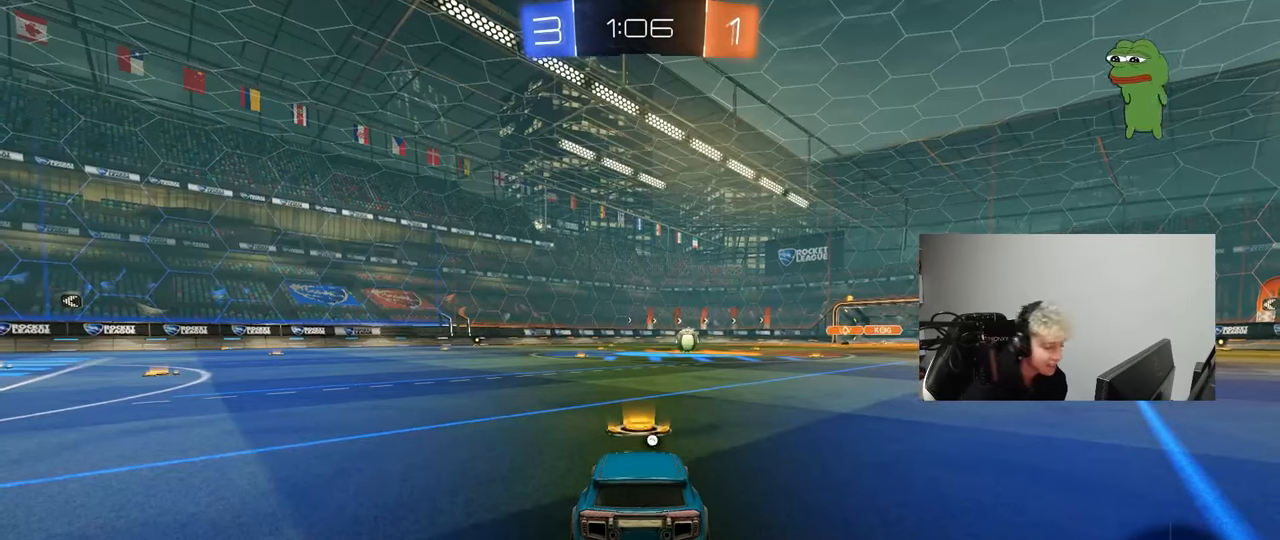
{"keys": [], "mouse": ["right"], "mouse_move": "down", "events": [[283, "mouse_right", "up"], [333, "mouse_right", "down"]]}
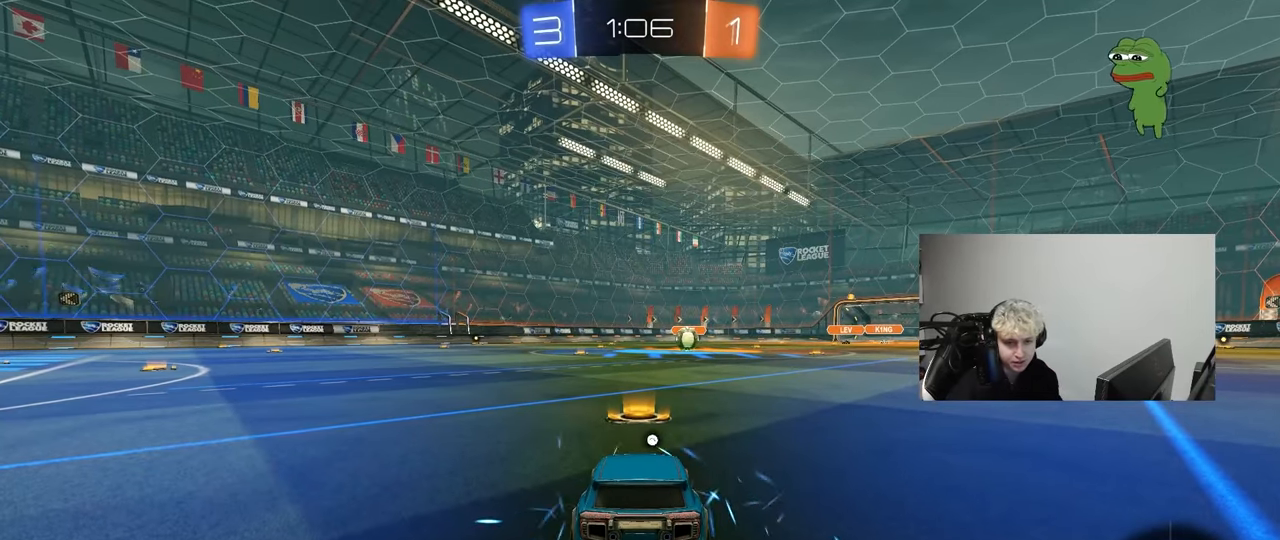
{"keys": [], "mouse": ["right"], "mouse_move": "up", "events": [[17, "mouse_right", "up"], [167, "mouse_wheel", "down"], [300, "mouse_wheel", "up"], [483, "mouse_right", "down"]]}
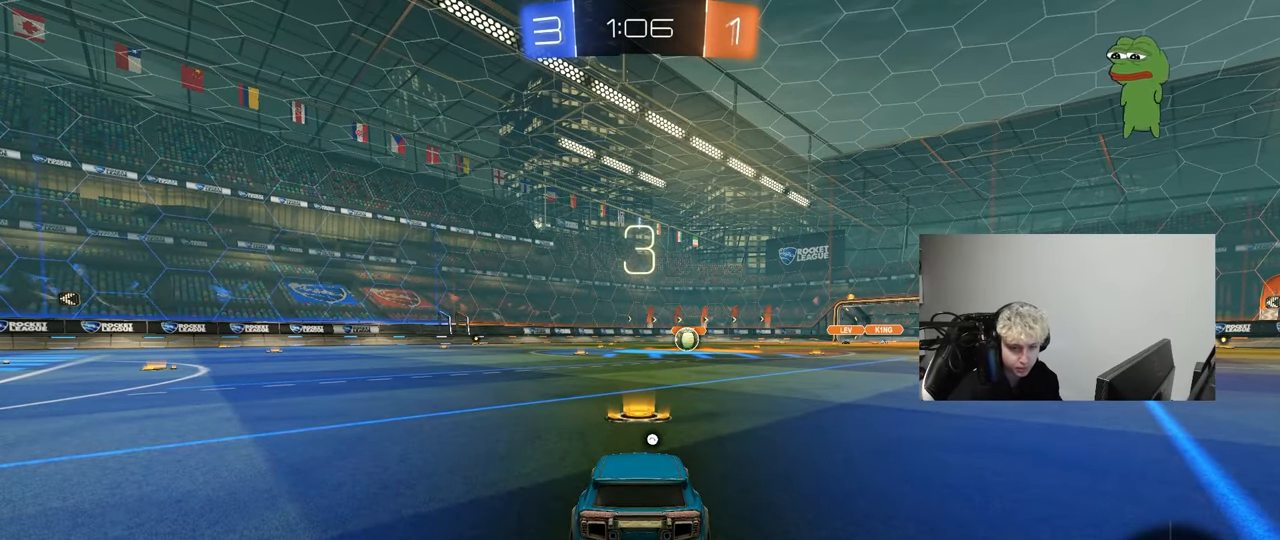
{"keys": [], "mouse": [], "mouse_move": "still", "events": [[183, "mouse_right", "up"], [217, "mouse_right", "down"], [450, "mouse_right", "up"]]}
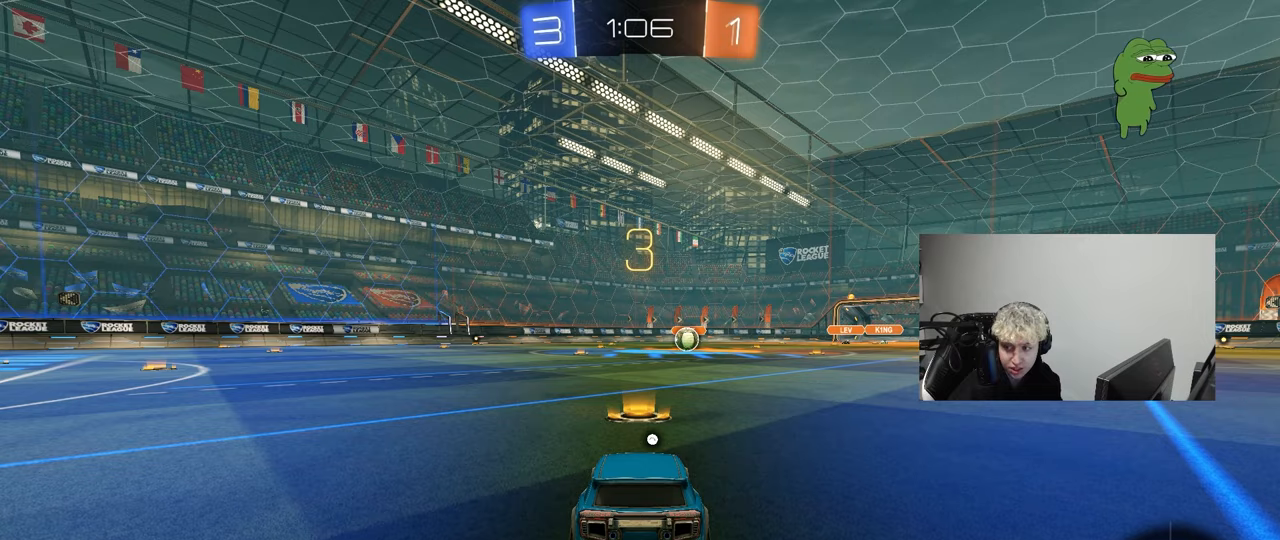
{"keys": [], "mouse": ["left"], "mouse_move": "right", "events": [[50, "mouse_left", "down"]]}
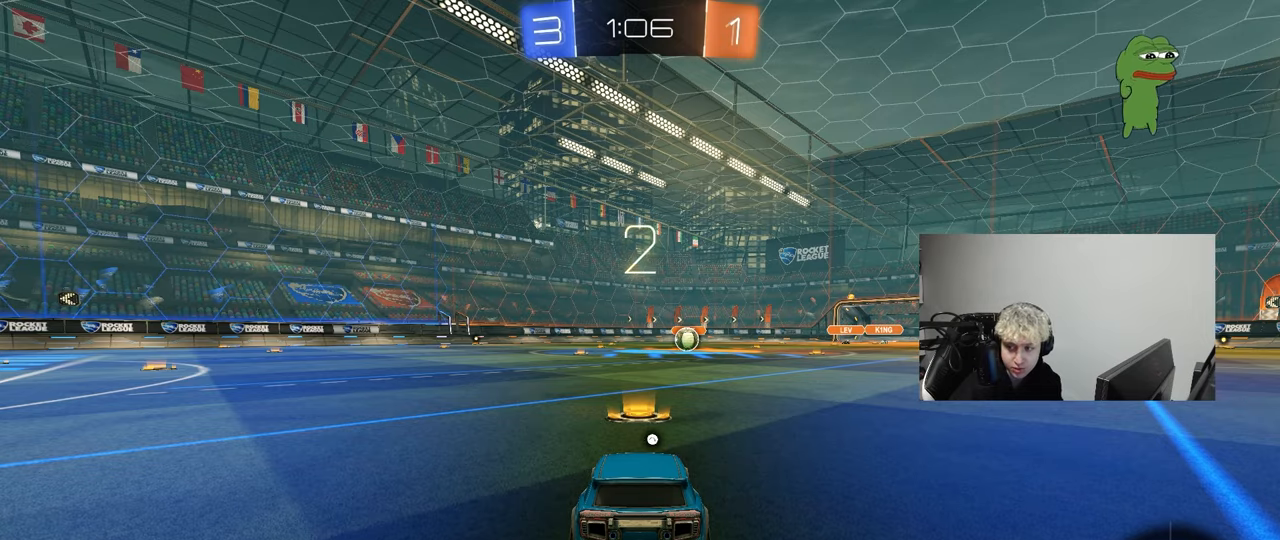
{"keys": [], "mouse": ["left"], "mouse_move": "down-right", "events": [[117, "mouse_left", "up"], [200, "mouse_left", "down"]]}
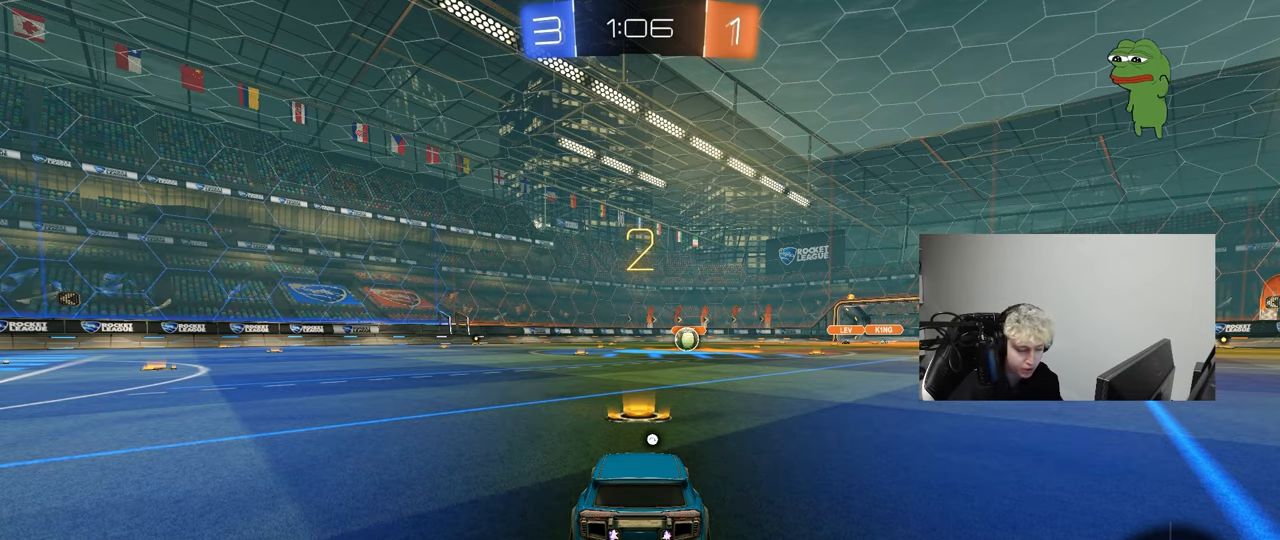
{"keys": ["space", "w"], "mouse": ["left"], "mouse_move": "down-right", "events": [[133, "w", "down"], [450, "space", "down"]]}
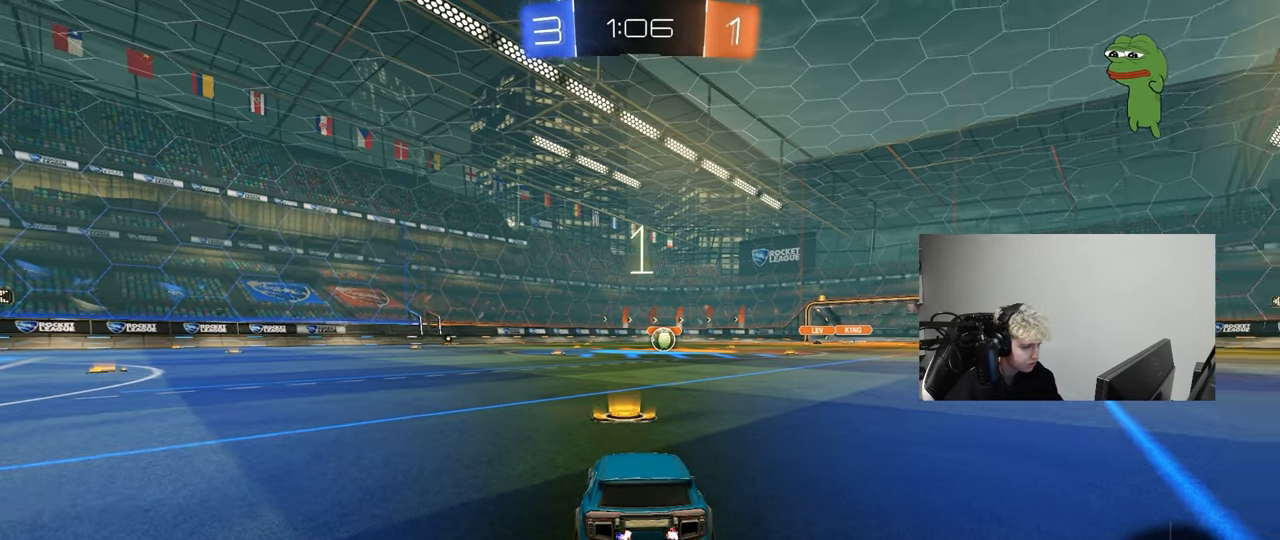
{"keys": ["w"], "mouse": ["left"], "mouse_move": "left", "events": [[100, "space", "up"]]}
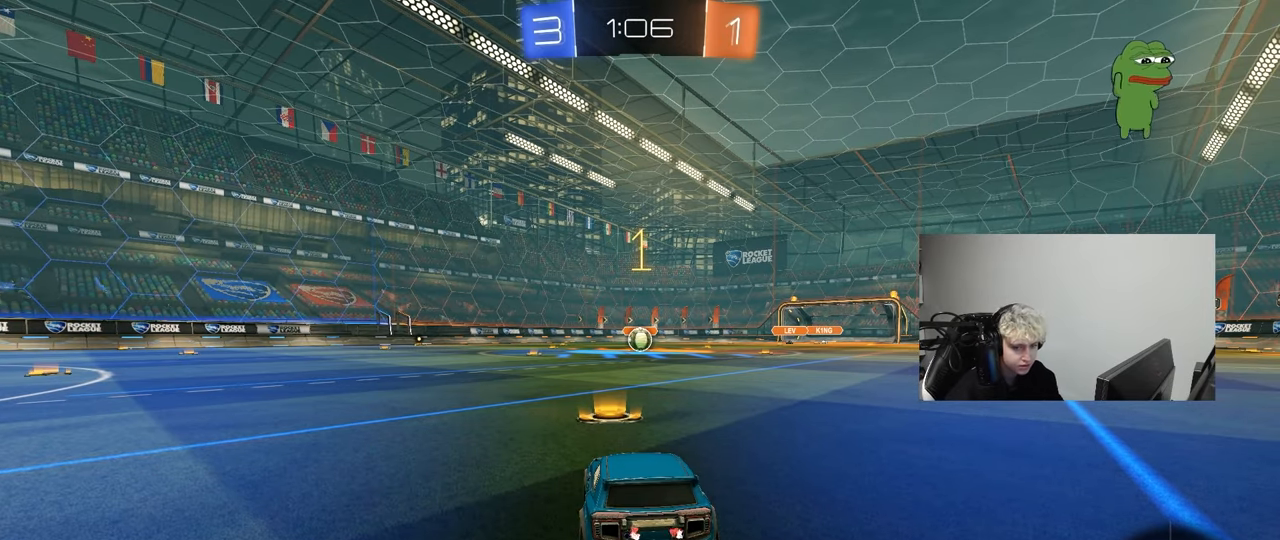
{"keys": ["w"], "mouse": ["left"], "mouse_move": "left", "events": []}
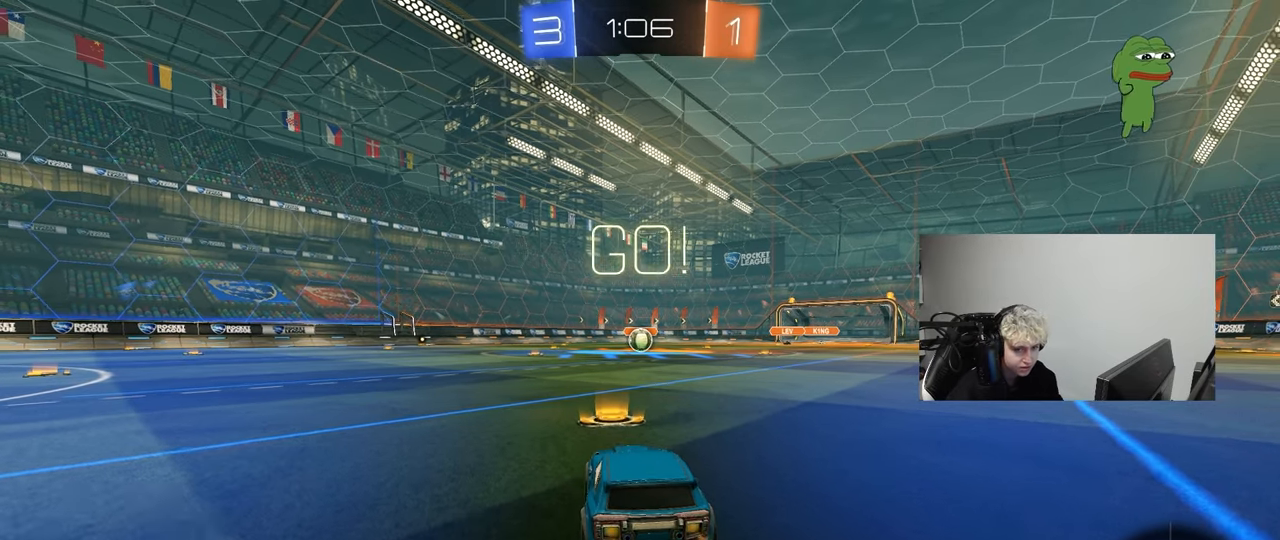
{"keys": ["a", "s", "shift"], "mouse": ["left"], "mouse_move": "still", "events": [[133, "d", "down"], [217, "mouse_right", "down"], [317, "a", "down"], [317, "d", "up"], [317, "mouse_right", "up"], [317, "shift", "down"], [367, "mouse_right", "down"], [400, "s", "down"], [400, "w", "up"], [450, "mouse_right", "up"]]}